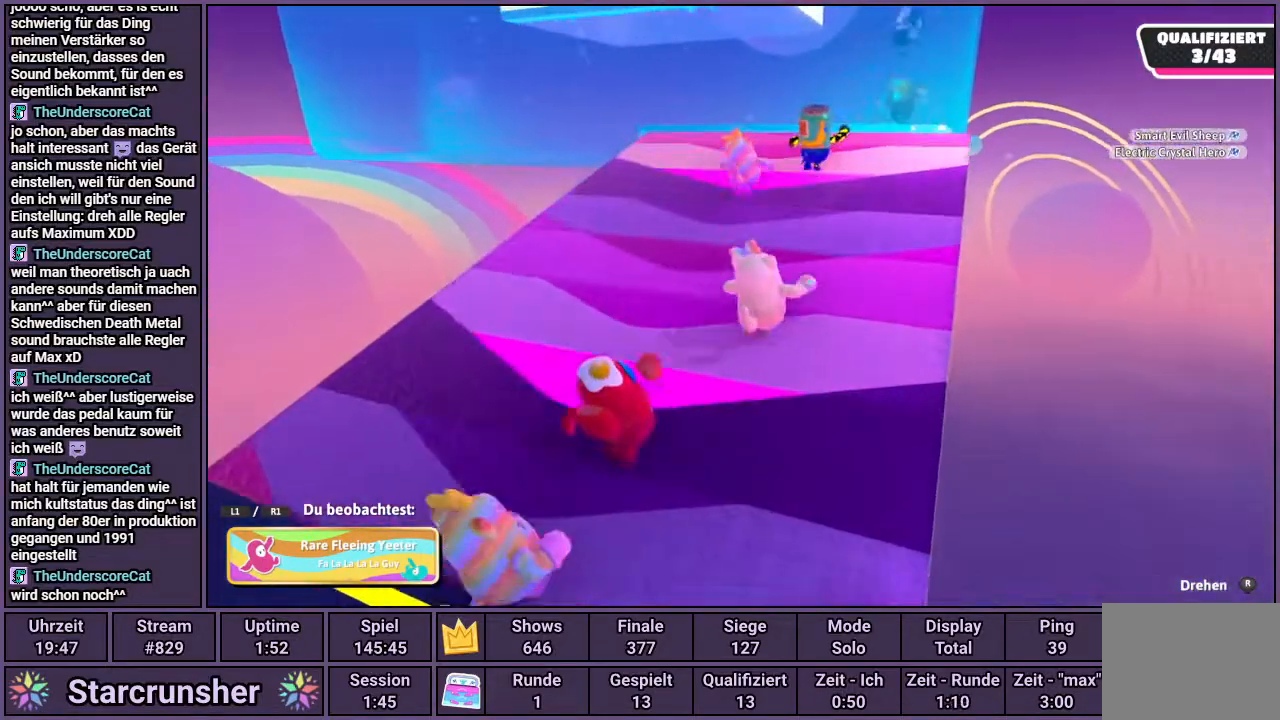
Gameplay with a controller (PlayStation layout); each line is a JSON object with the inputs held at the frame after it. "events" lists button and stick changes between this image and that frame as [ms after this image, input, new state], when the widget could be followed in between.
{"buttons": ["R1"], "left_stick": "center", "right_stick": "center", "events": [[417, "R1", "down"]]}
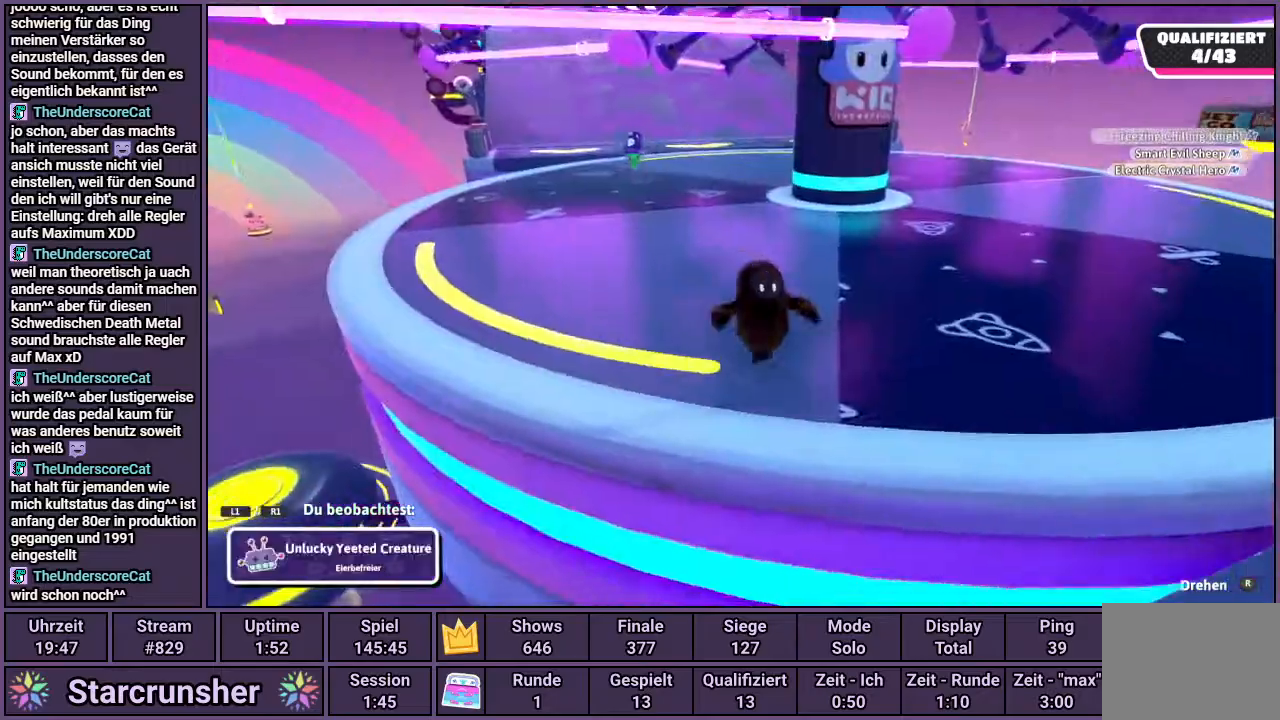
{"buttons": [], "left_stick": "center", "right_stick": "center", "events": [[17, "R1", "up"]]}
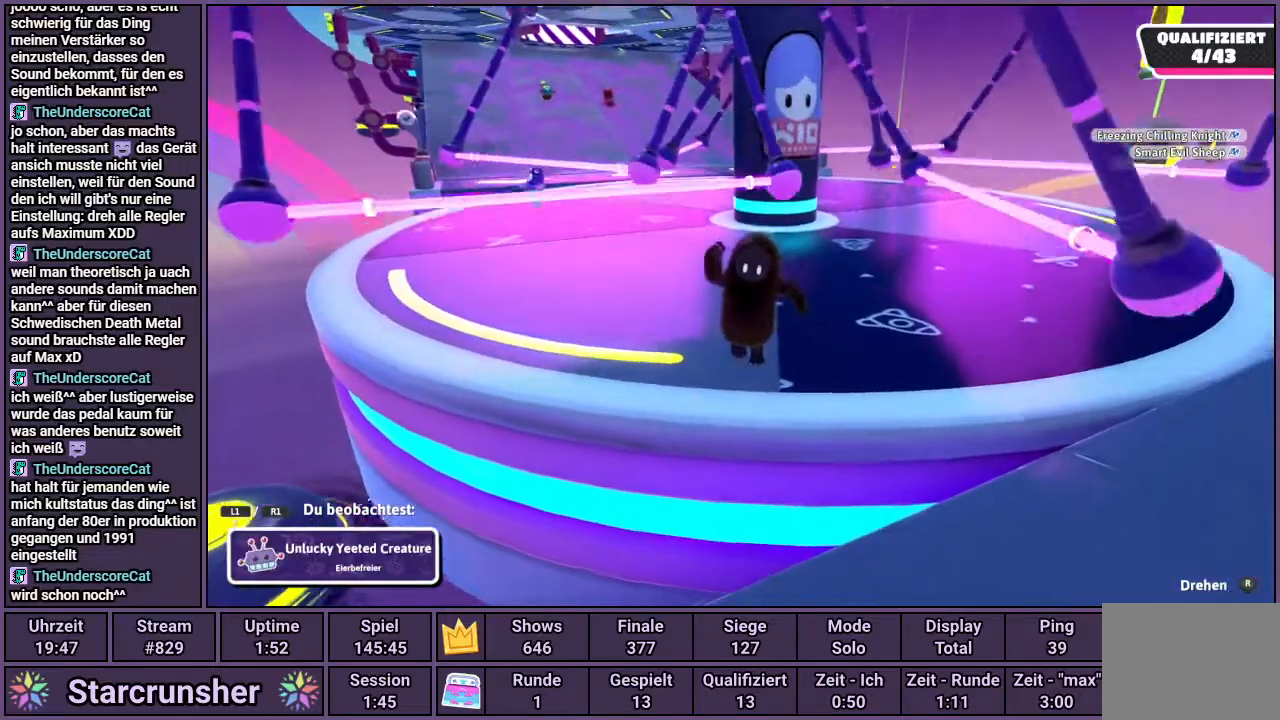
{"buttons": [], "left_stick": "center", "right_stick": "center", "events": []}
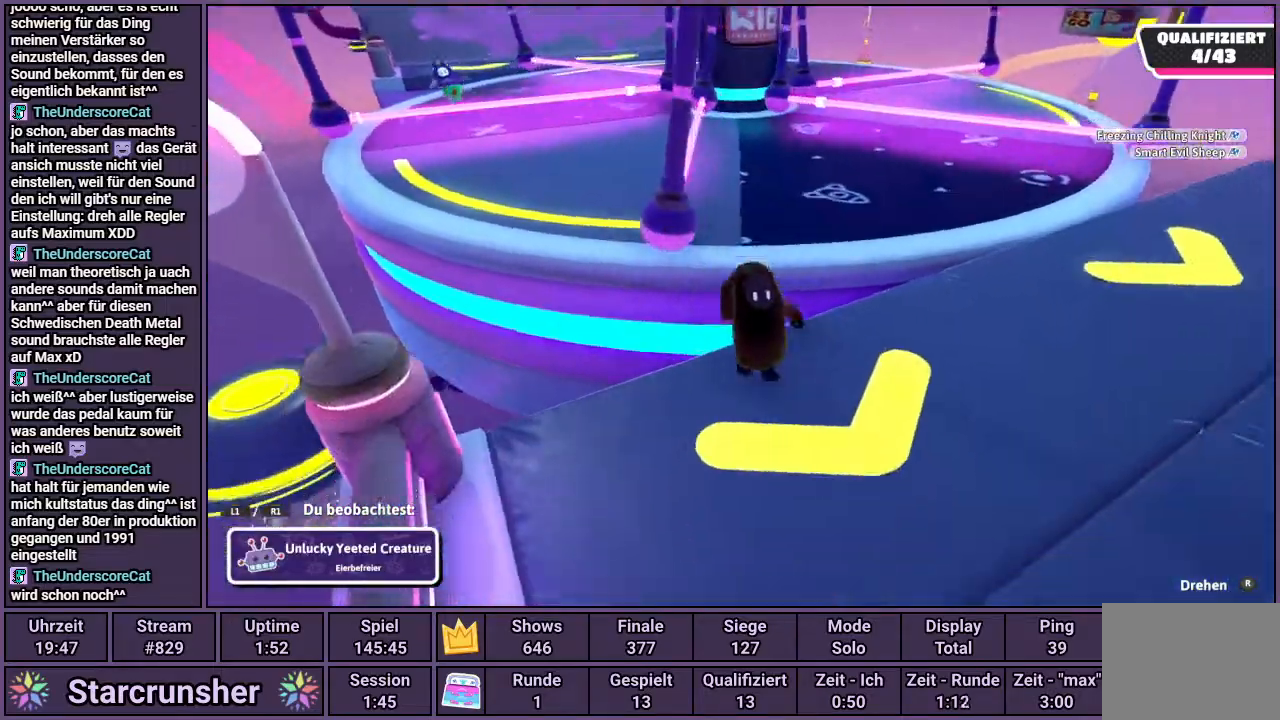
{"buttons": [], "left_stick": "center", "right_stick": "center", "events": []}
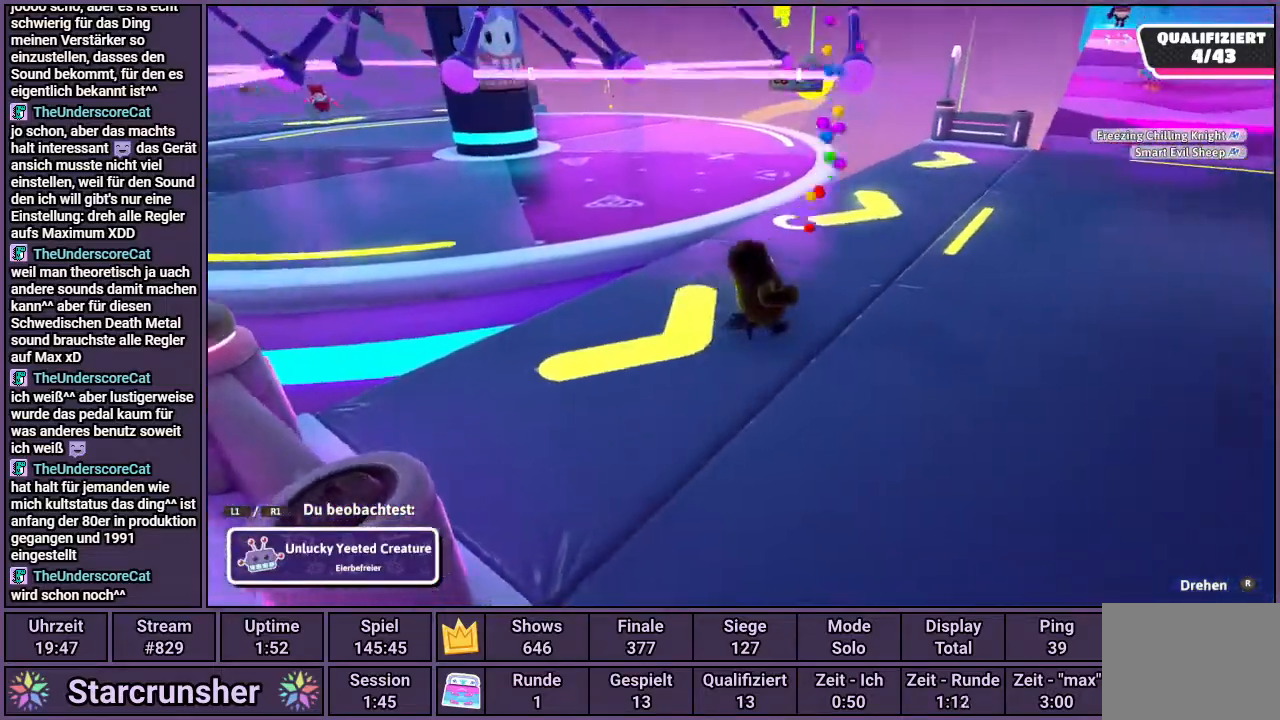
{"buttons": [], "left_stick": "center", "right_stick": "center", "events": [[267, "R1", "down"], [350, "R1", "up"]]}
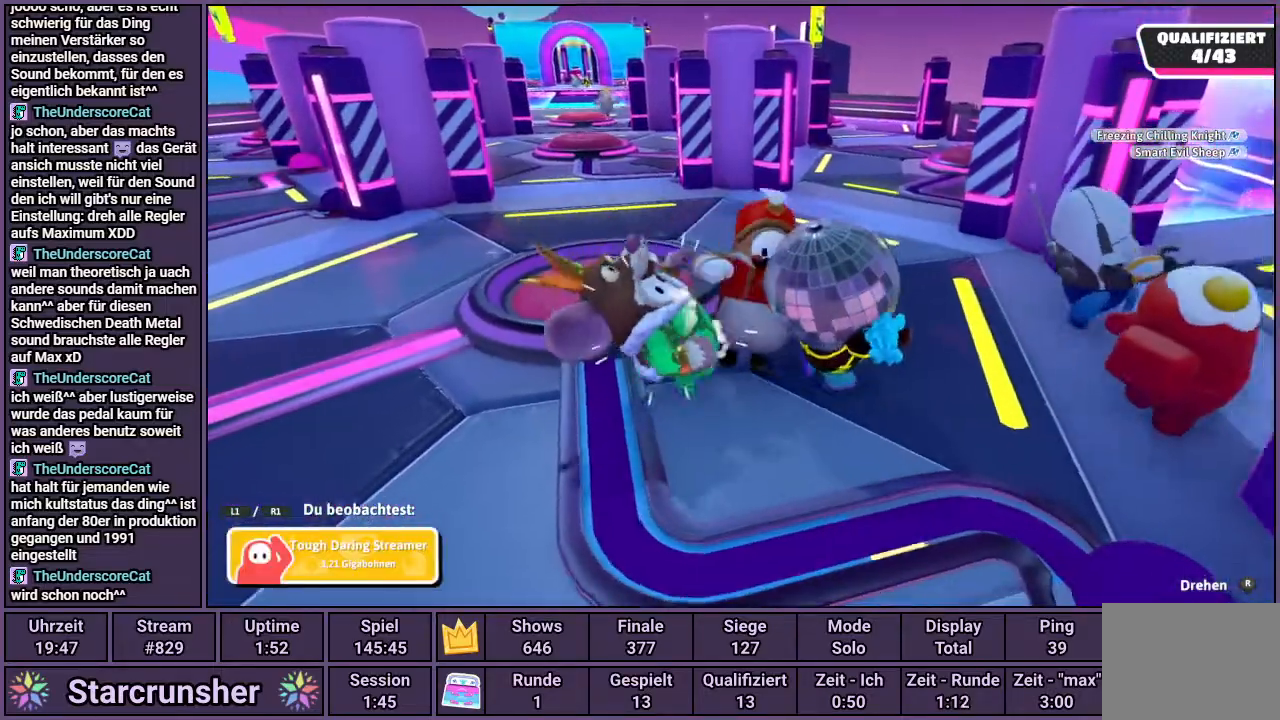
{"buttons": [], "left_stick": "center", "right_stick": "right", "events": [[417, "right_stick", "right"]]}
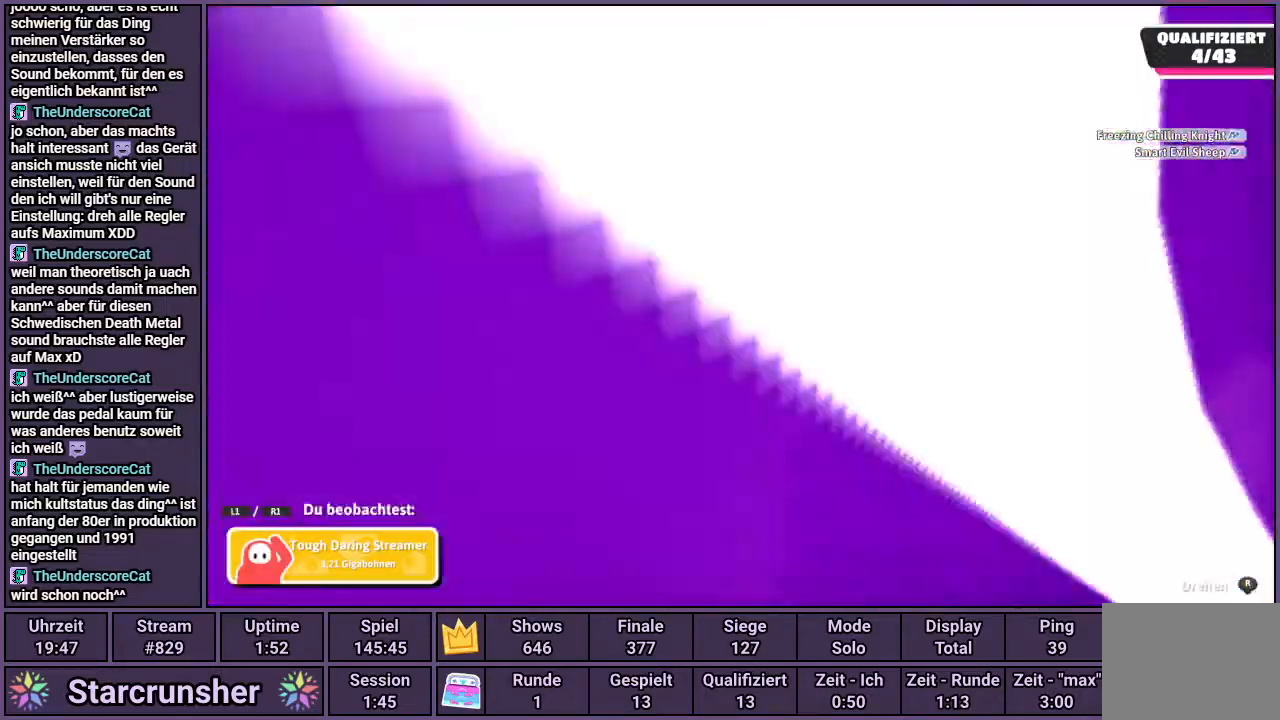
{"buttons": [], "left_stick": "center", "right_stick": "right", "events": []}
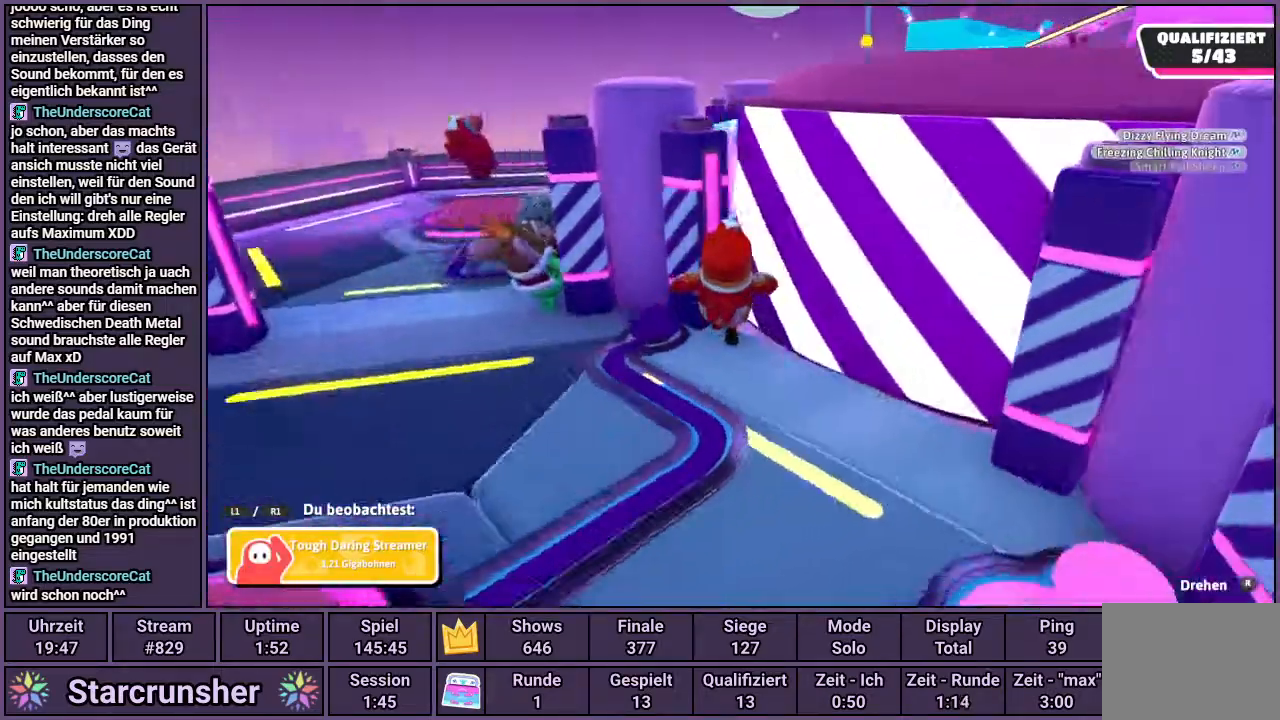
{"buttons": [], "left_stick": "center", "right_stick": "center", "events": [[83, "right_stick", "center"]]}
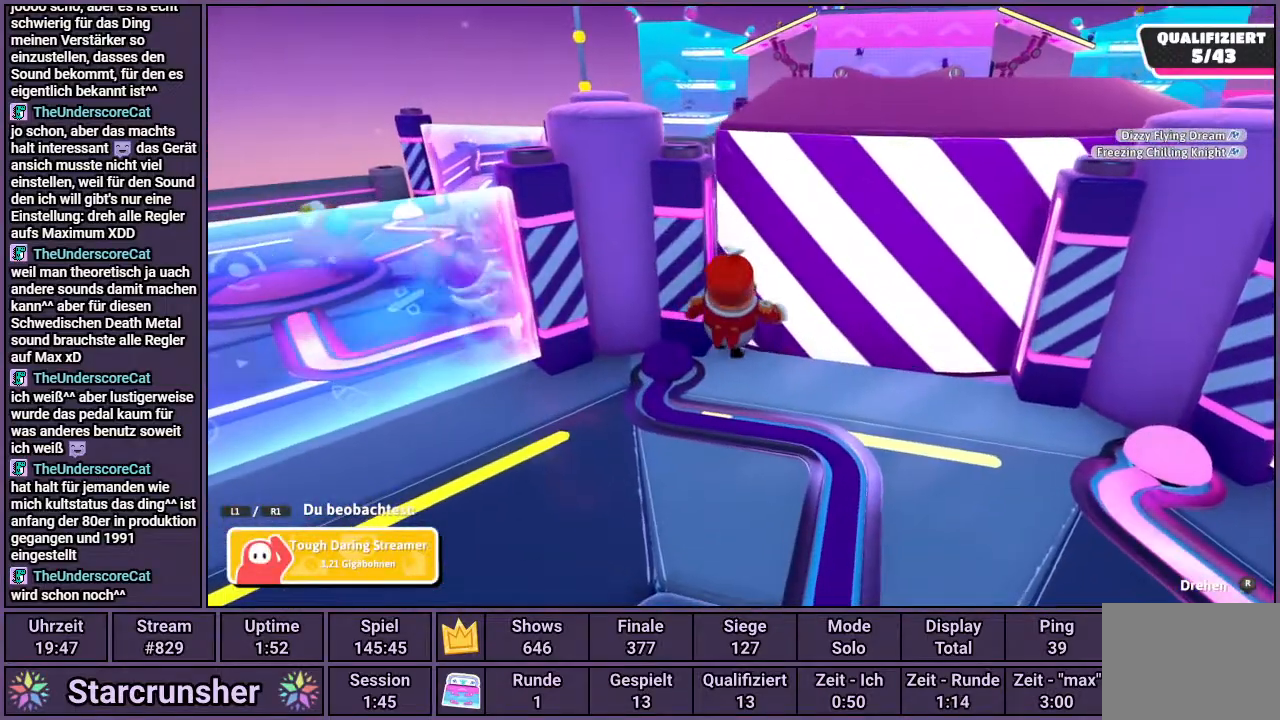
{"buttons": [], "left_stick": "center", "right_stick": "center", "events": []}
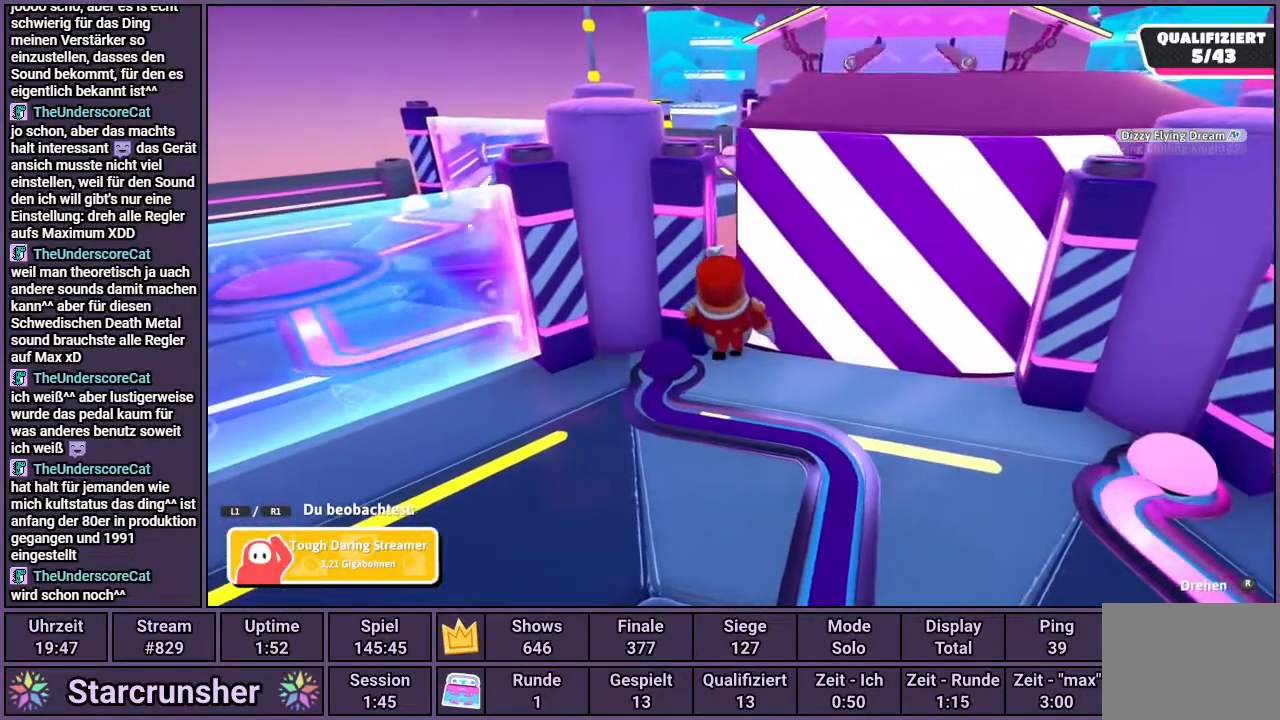
{"buttons": [], "left_stick": "center", "right_stick": "center", "events": []}
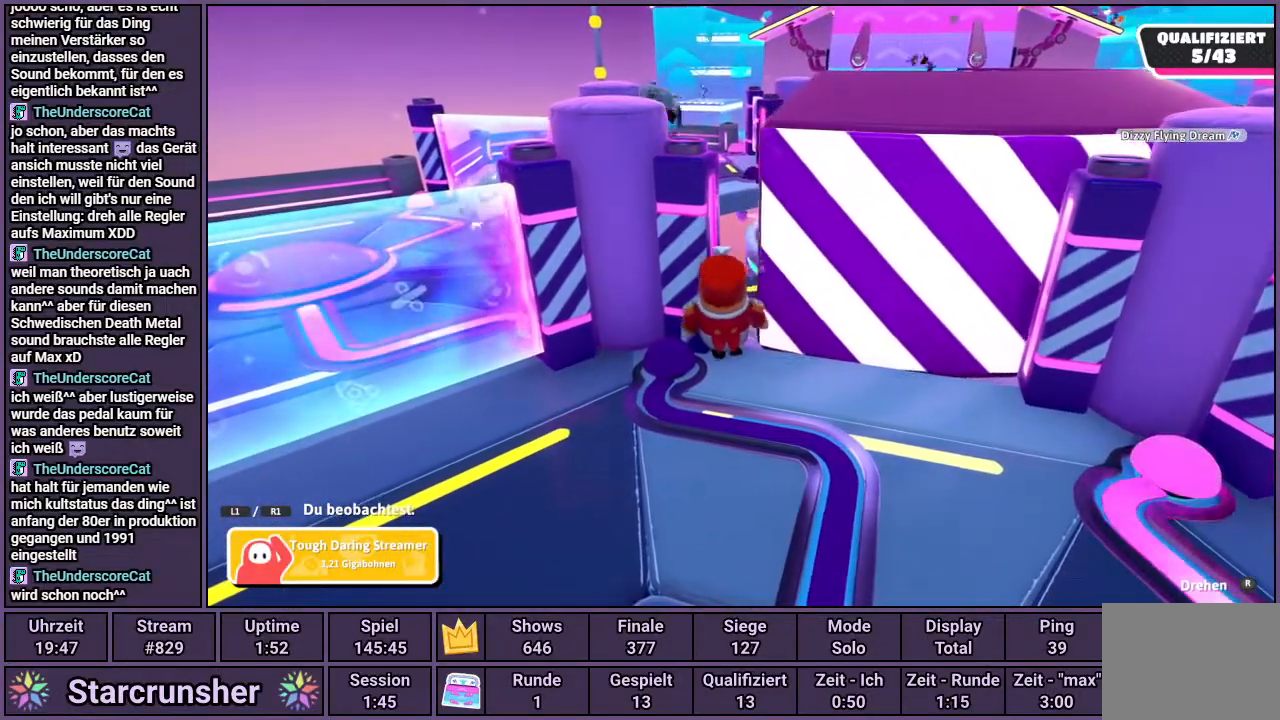
{"buttons": [], "left_stick": "center", "right_stick": "down-left", "events": [[333, "right_stick", "down-left"]]}
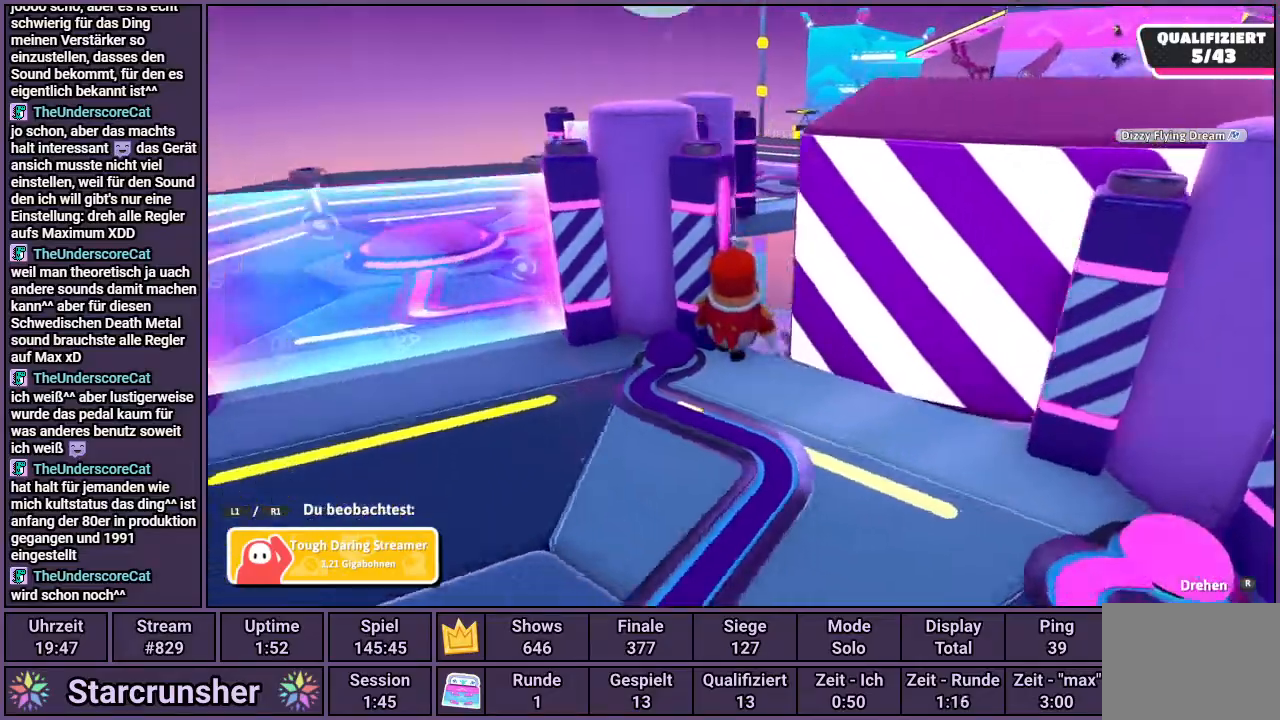
{"buttons": [], "left_stick": "center", "right_stick": "down-left", "events": []}
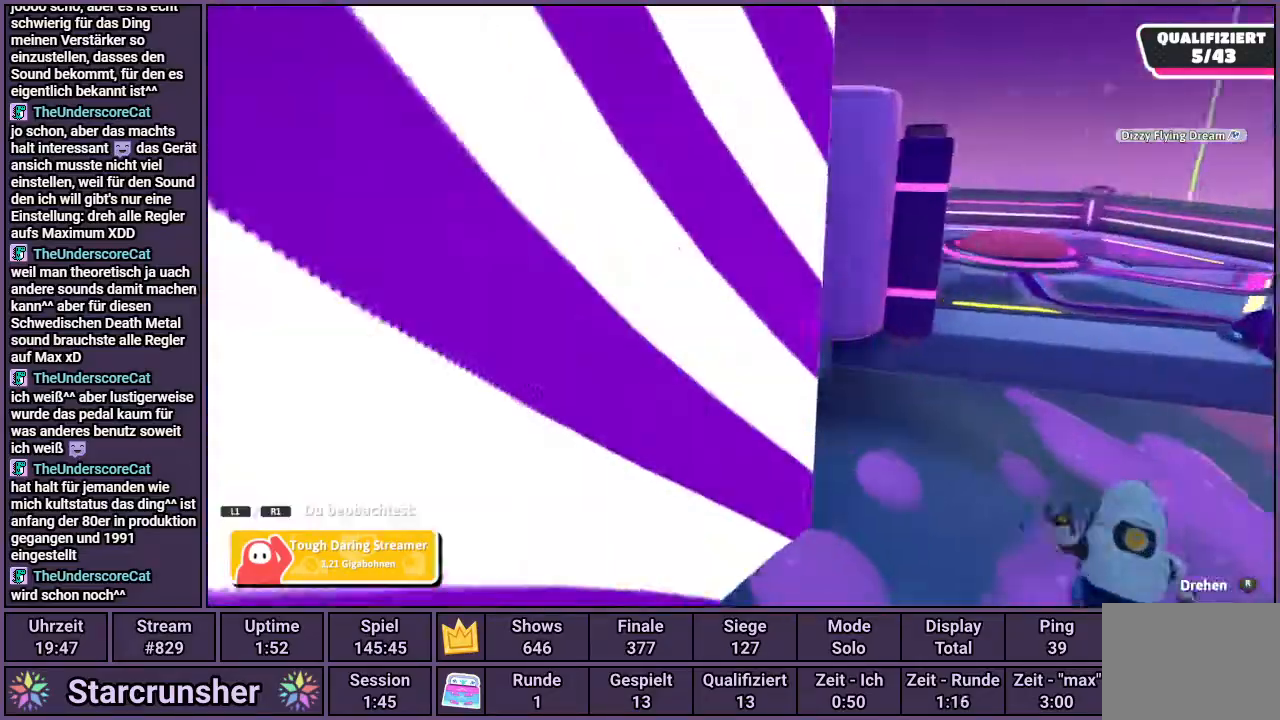
{"buttons": [], "left_stick": "center", "right_stick": "center", "events": [[100, "right_stick", "center"]]}
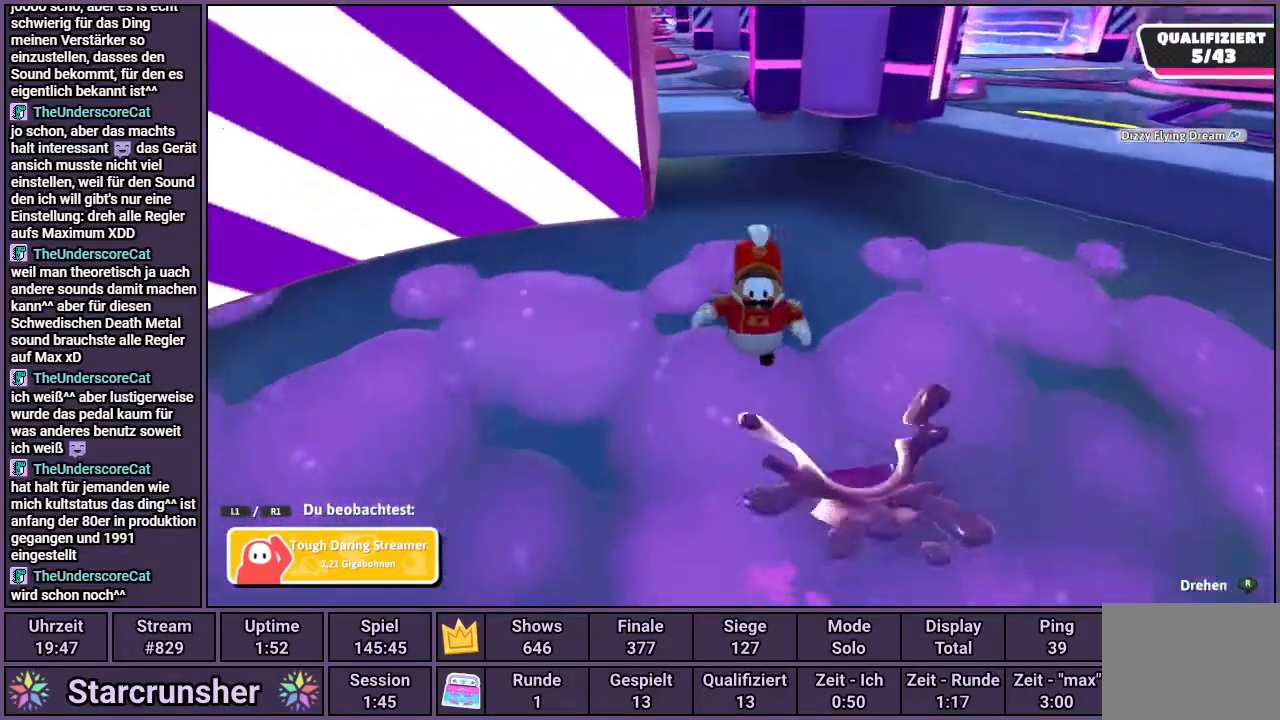
{"buttons": [], "left_stick": "center", "right_stick": "center", "events": []}
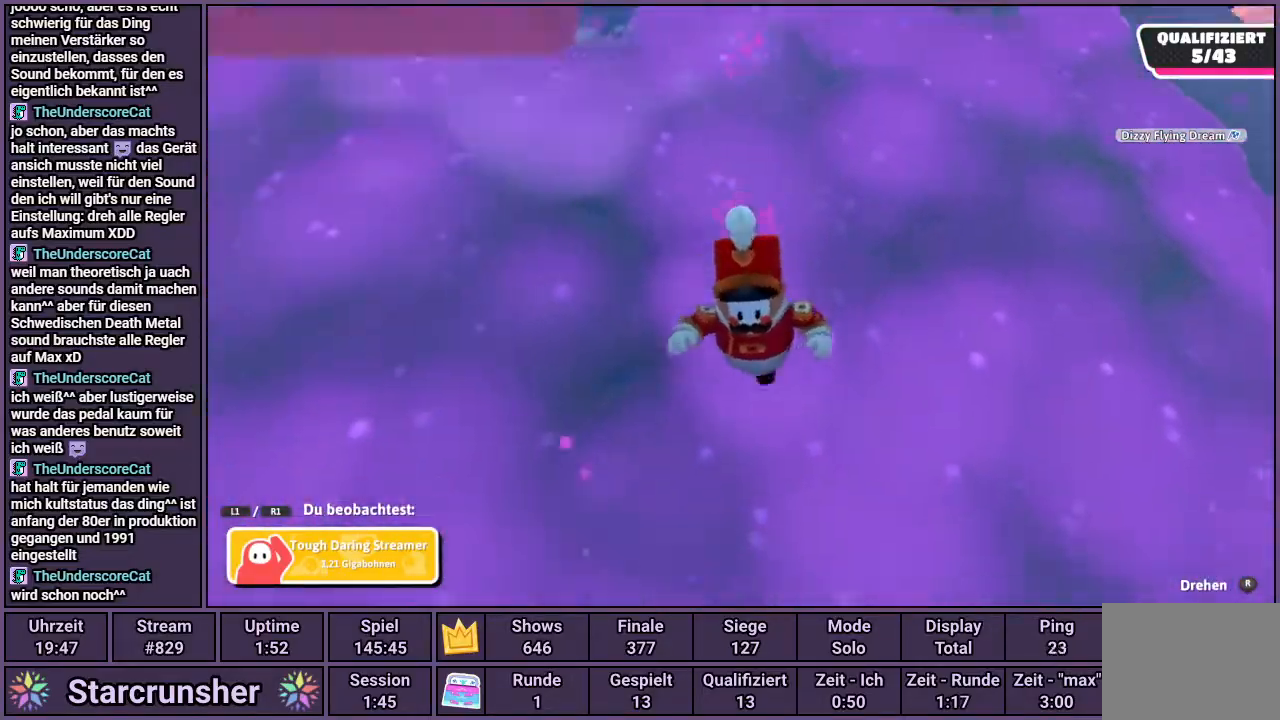
{"buttons": [], "left_stick": "center", "right_stick": "right", "events": [[167, "right_stick", "right"]]}
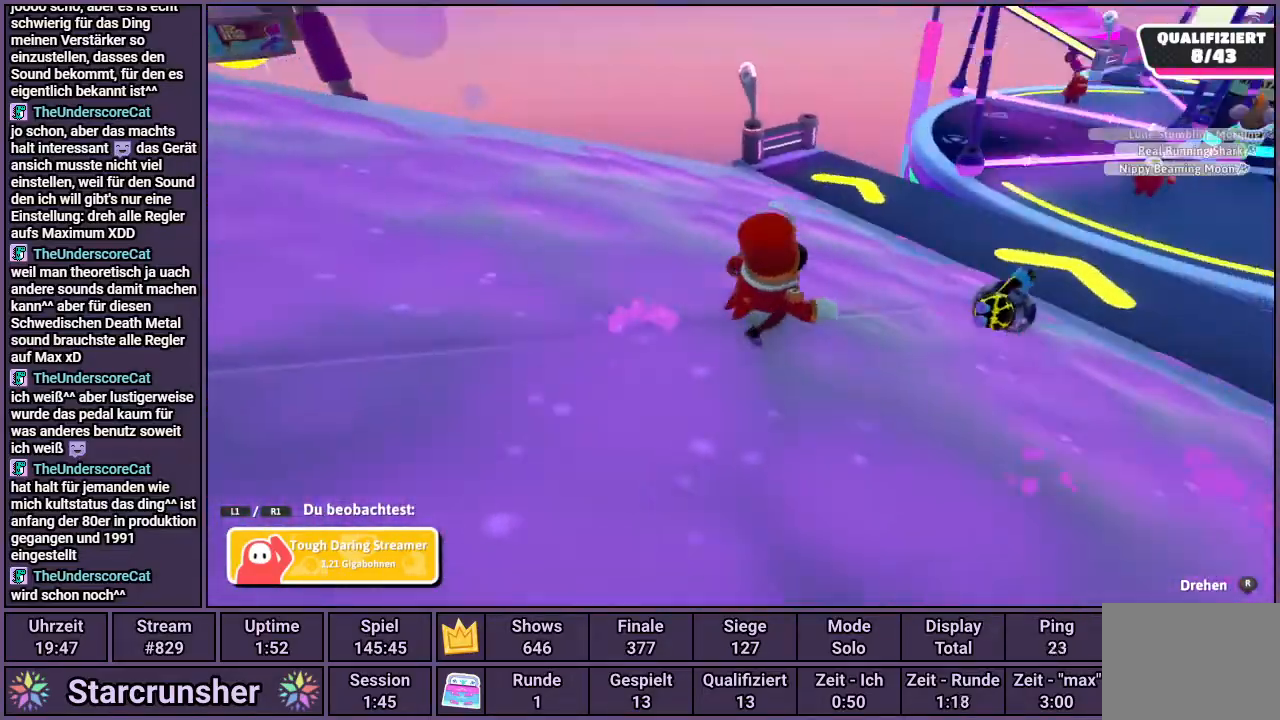
{"buttons": [], "left_stick": "center", "right_stick": "center", "events": [[183, "right_stick", "center"]]}